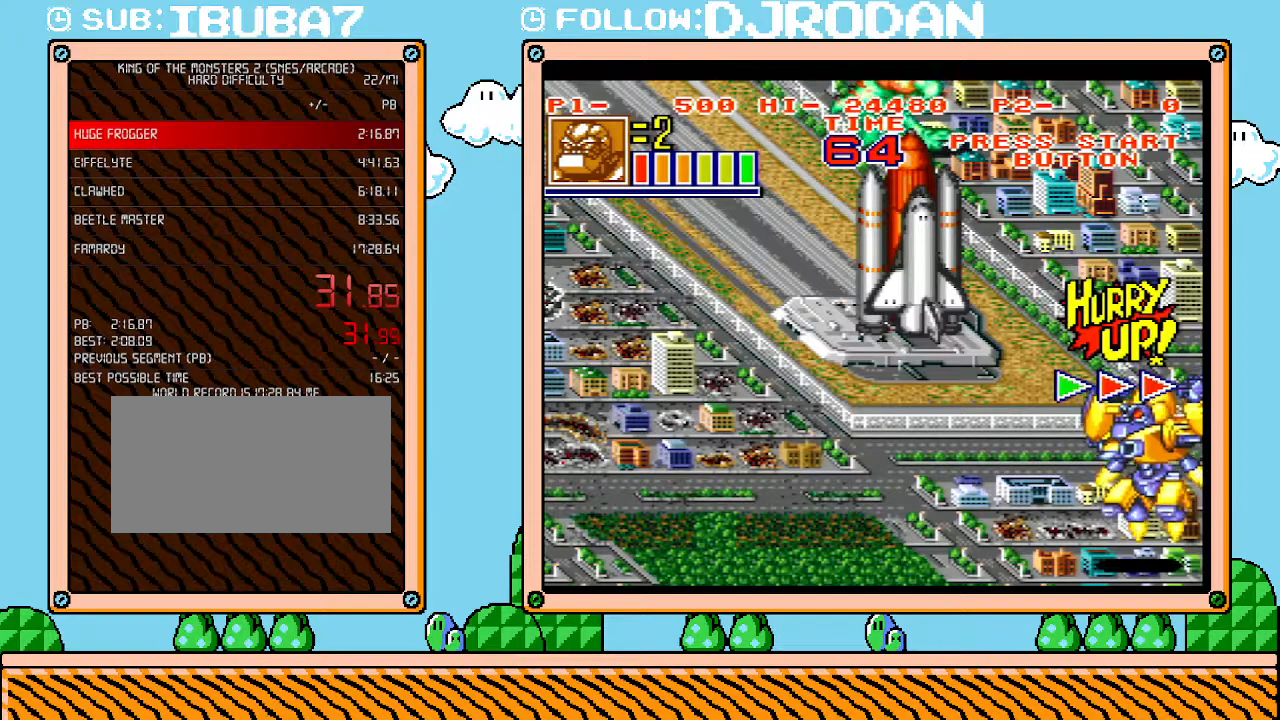
Gameplay with a controller (Nintendo layout); each line is a JSON object with the inputs held at the frame after it. "events" lists button and stick changes between this image and that frame as [ms after this image, input, new state], when the widget could be followed in between. Not read: A B L3 R3 X Y.
{"buttons": [], "events": []}
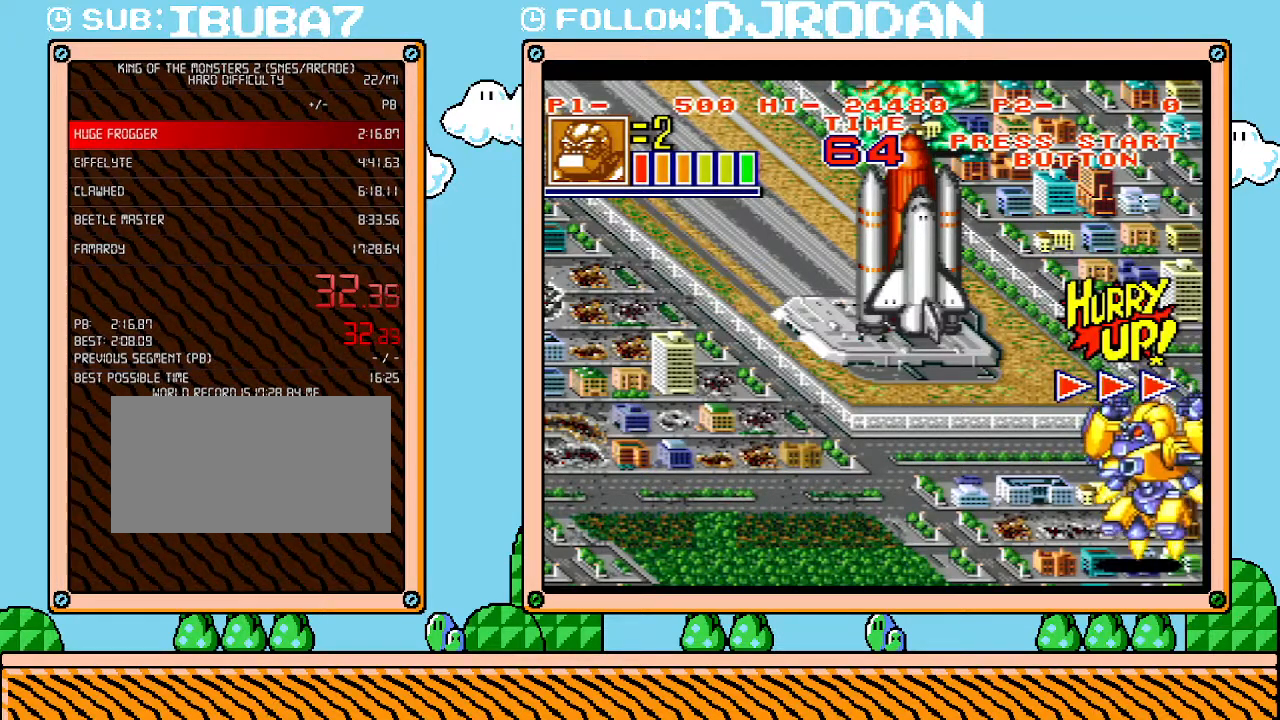
{"buttons": ["DPAD_RIGHT"], "events": [[50, "DPAD_RIGHT", "down"]]}
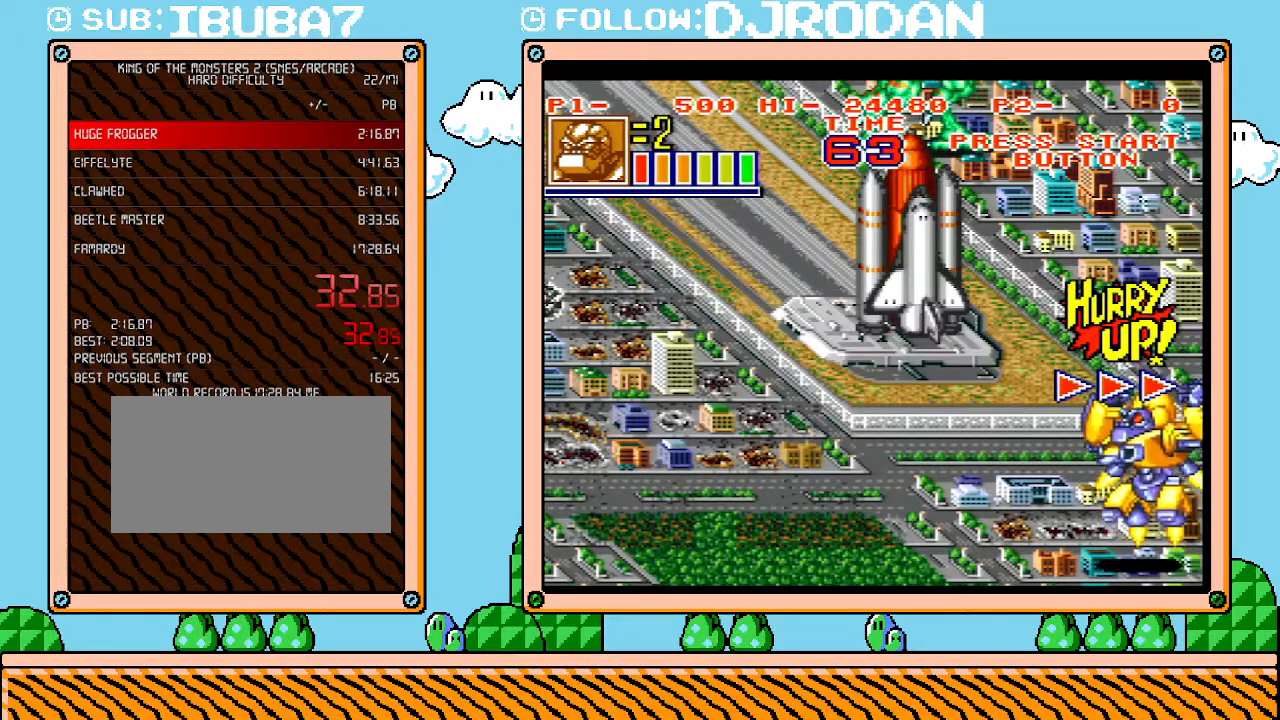
{"buttons": ["DPAD_RIGHT"], "events": []}
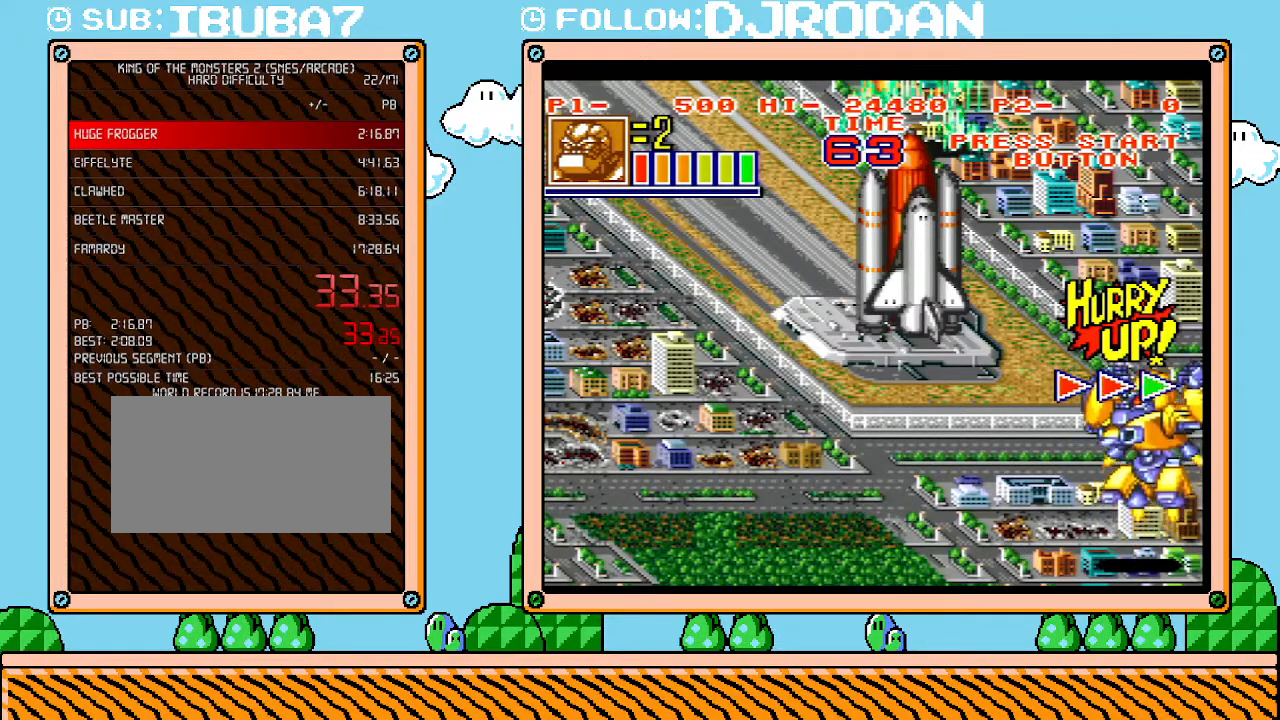
{"buttons": ["DPAD_RIGHT"], "events": []}
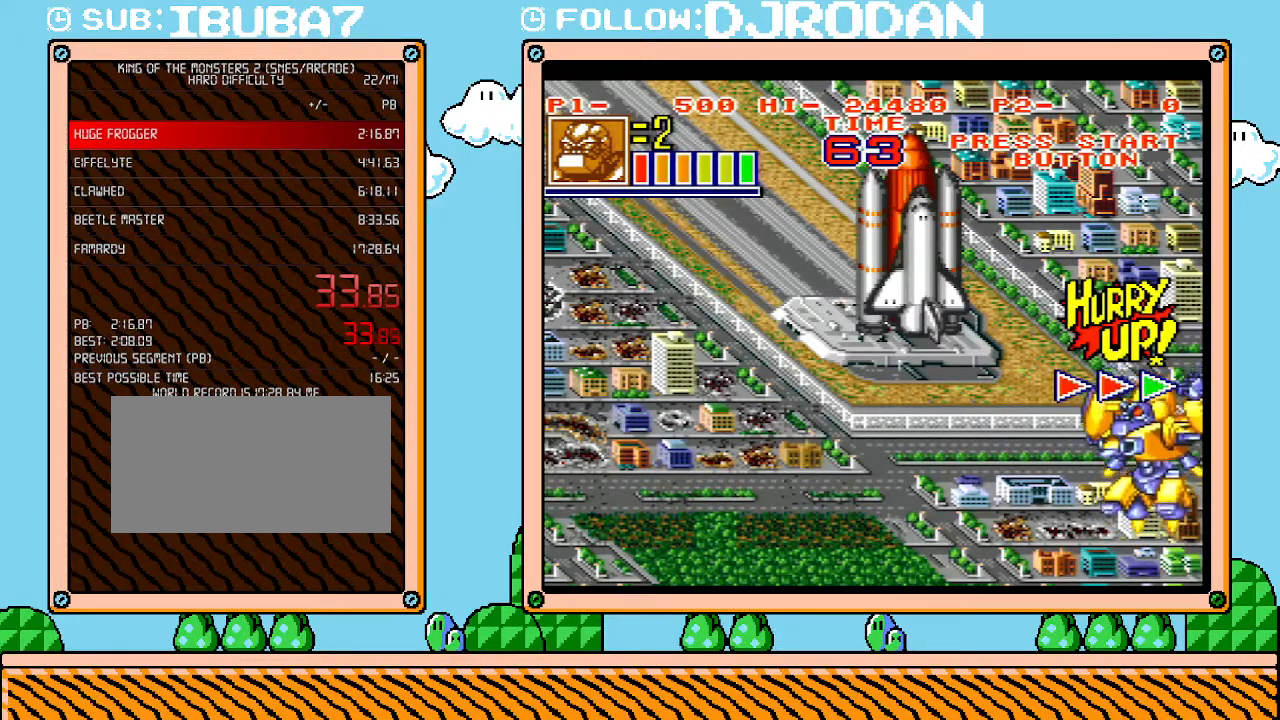
{"buttons": ["DPAD_RIGHT"], "events": []}
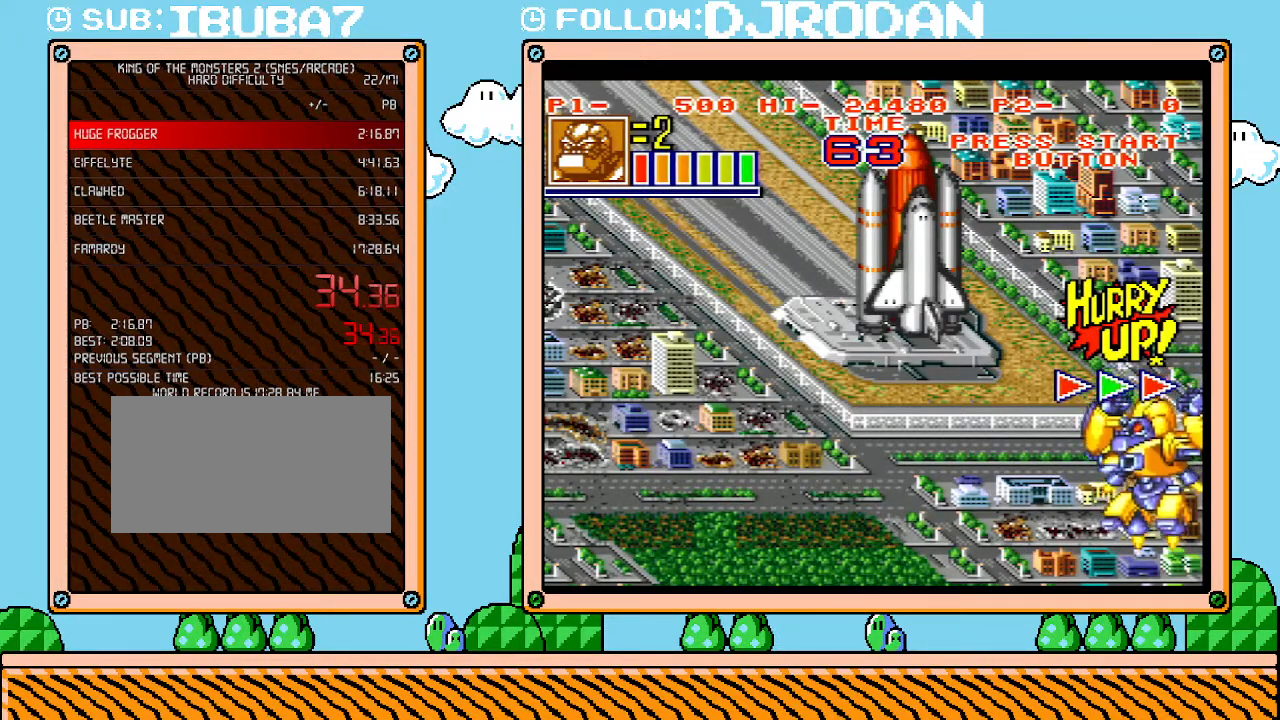
{"buttons": ["DPAD_RIGHT"], "events": []}
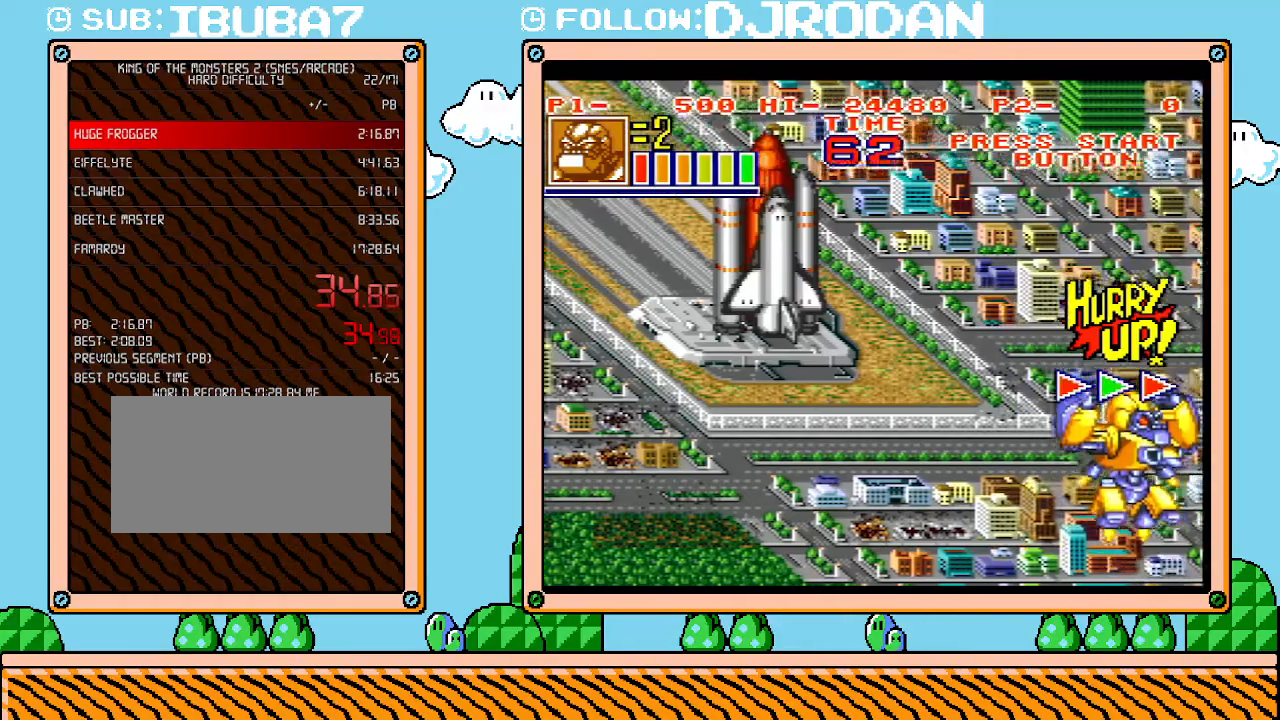
{"buttons": ["DPAD_RIGHT"], "events": []}
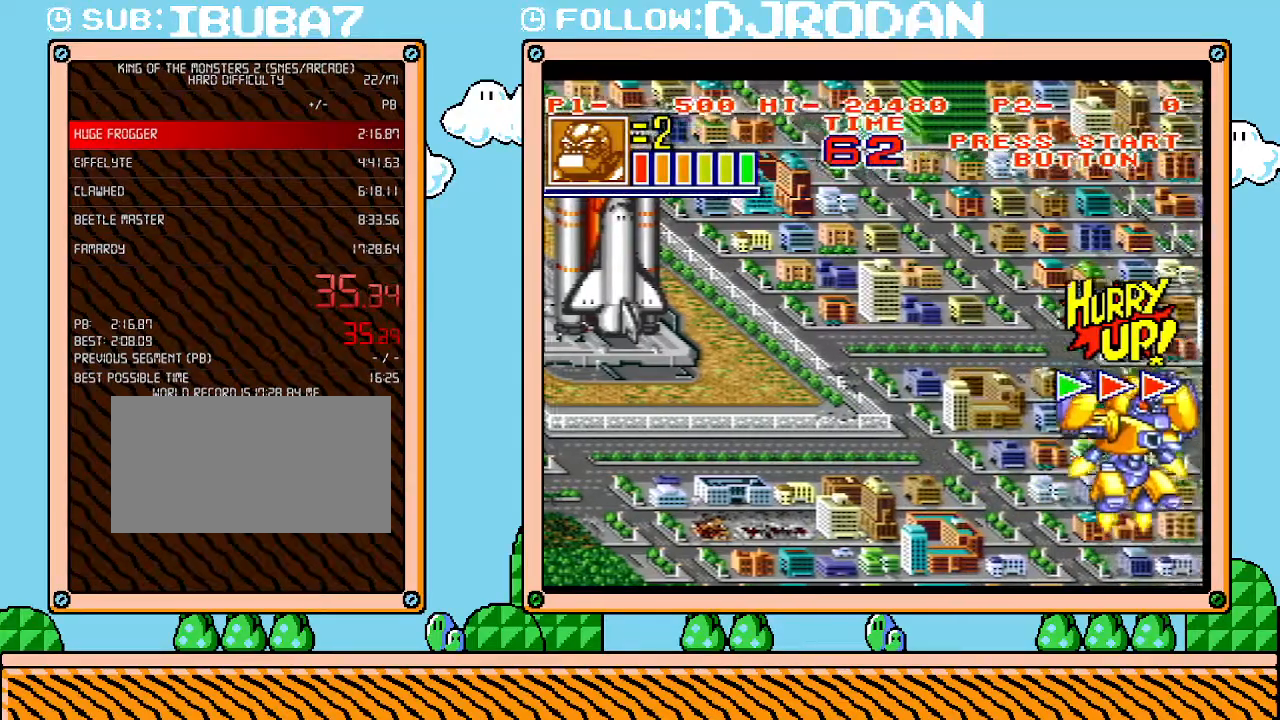
{"buttons": ["DPAD_RIGHT"], "events": []}
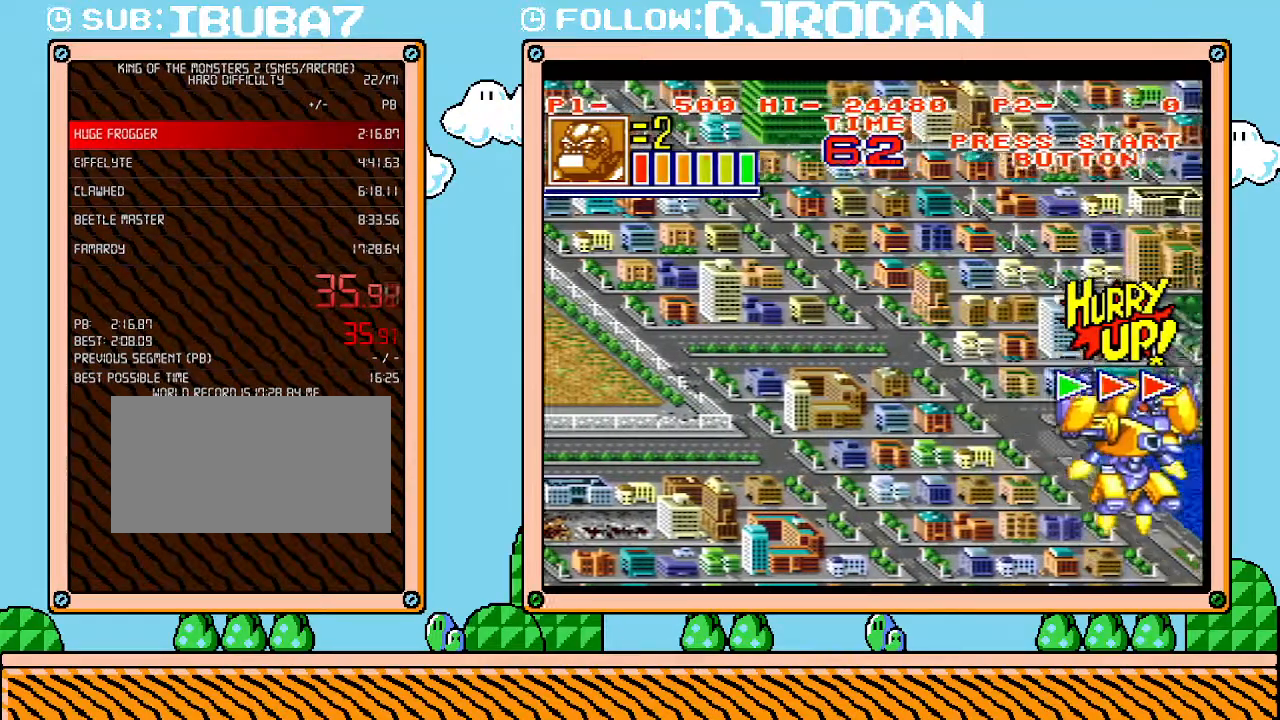
{"buttons": ["DPAD_RIGHT"], "events": []}
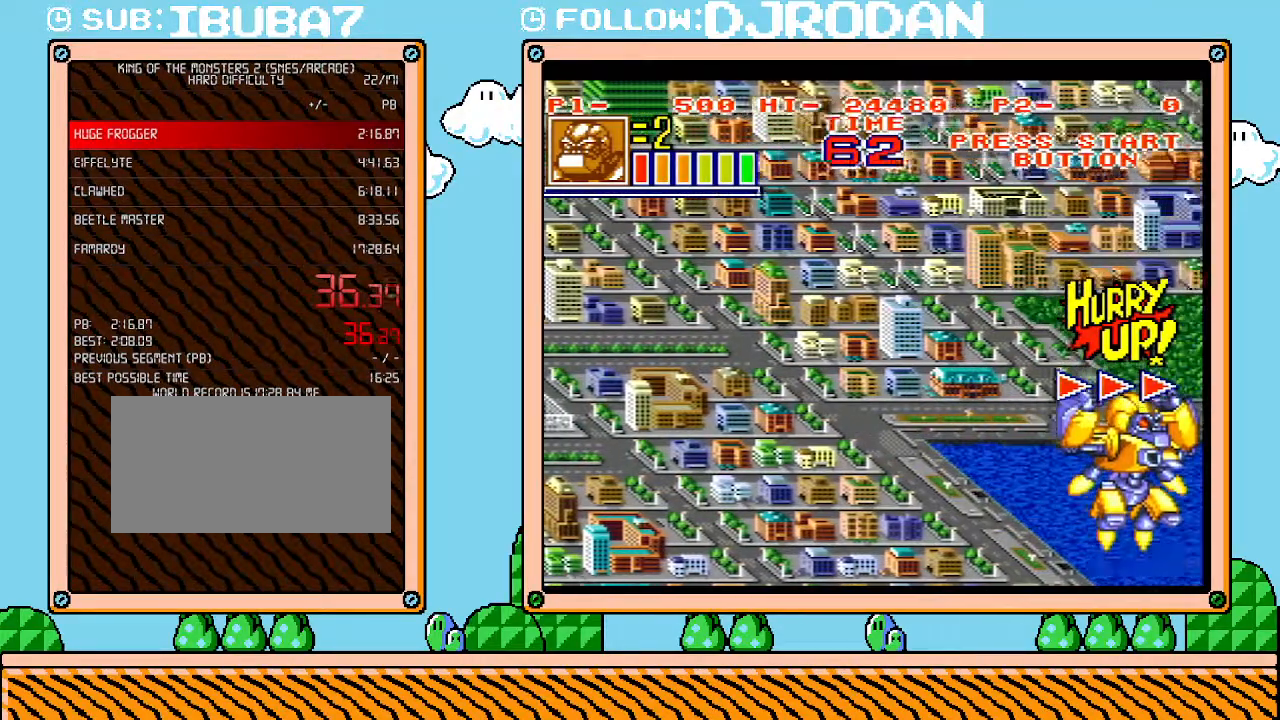
{"buttons": ["DPAD_RIGHT"], "events": []}
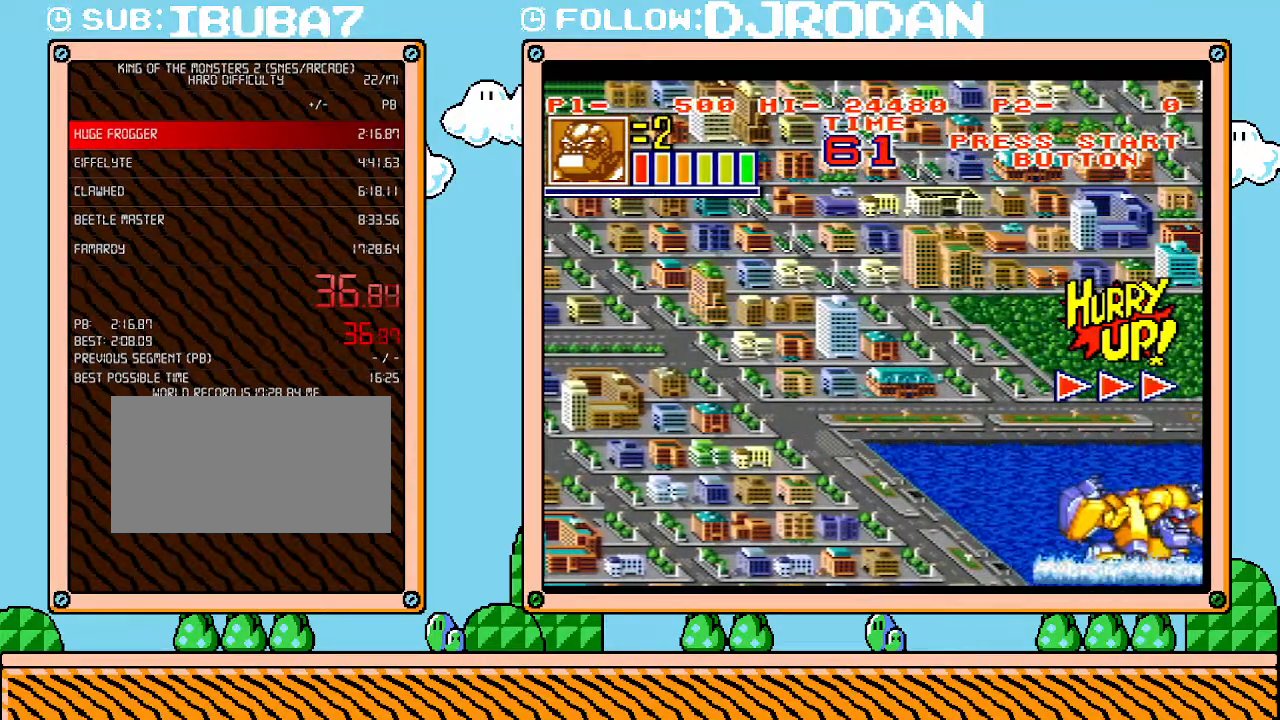
{"buttons": ["DPAD_RIGHT"], "events": []}
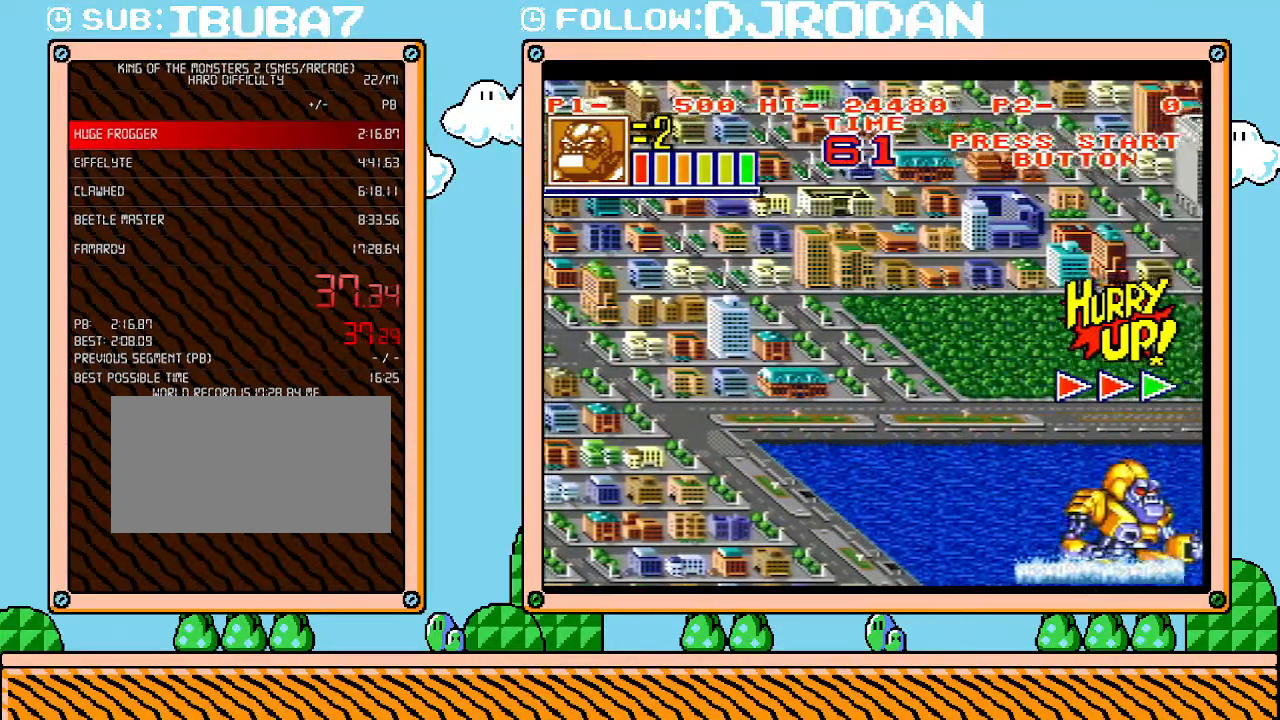
{"buttons": ["DPAD_RIGHT"], "events": []}
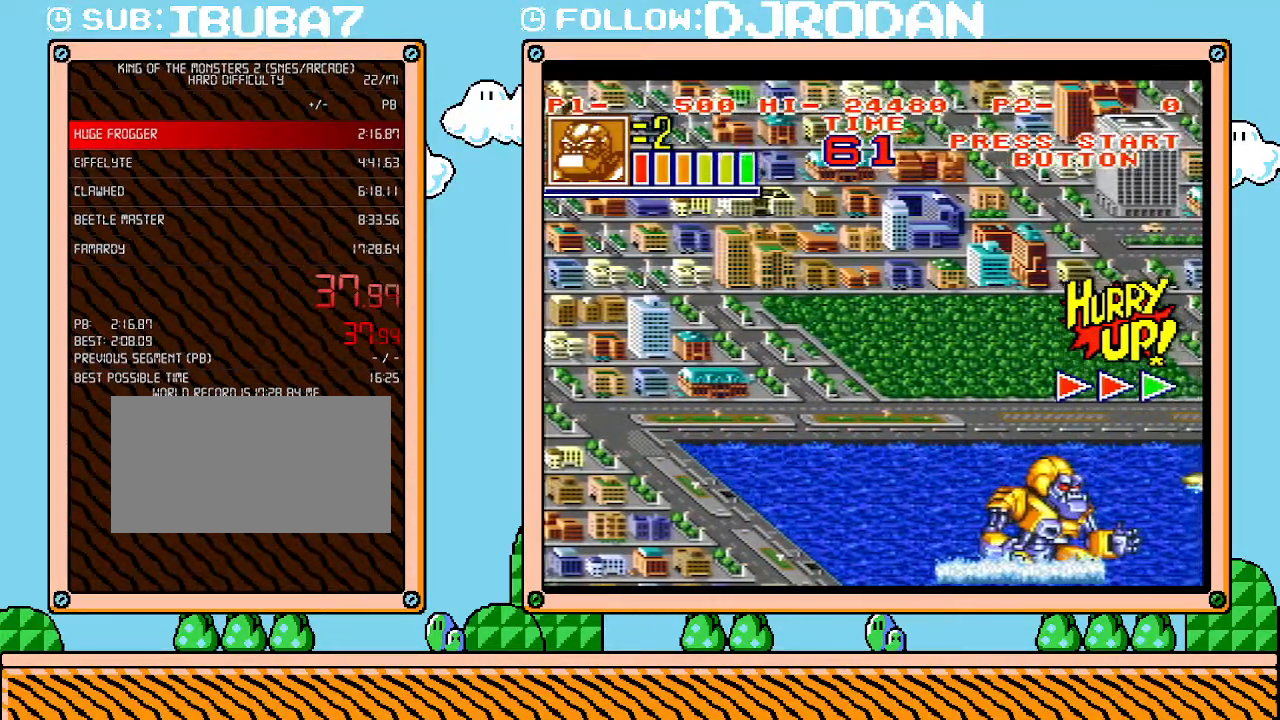
{"buttons": ["DPAD_RIGHT"], "events": []}
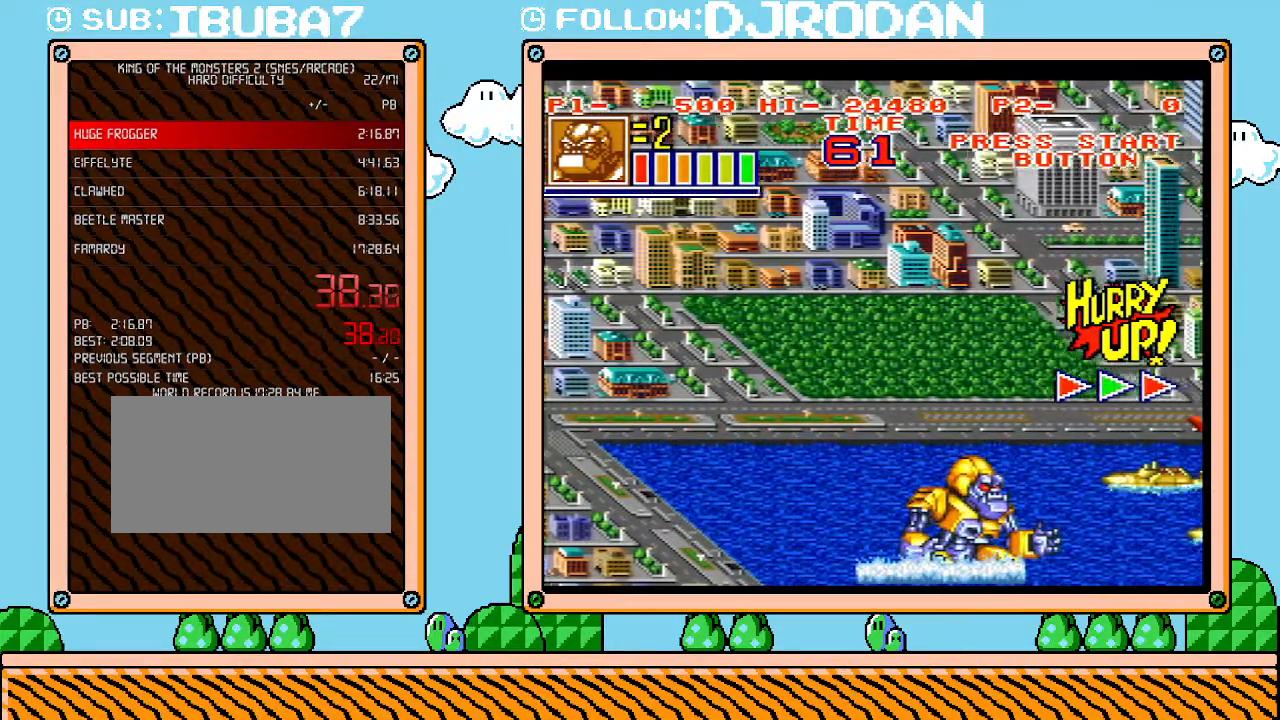
{"buttons": ["DPAD_RIGHT"], "events": []}
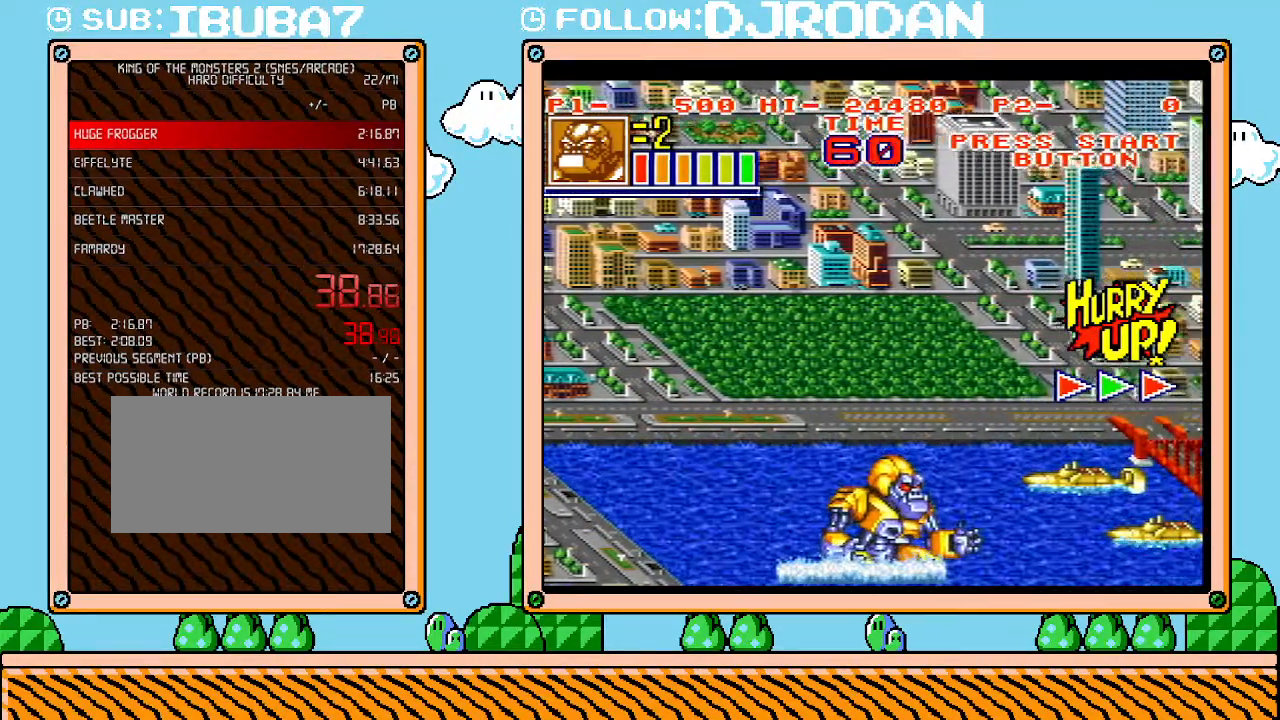
{"buttons": ["DPAD_RIGHT"], "events": []}
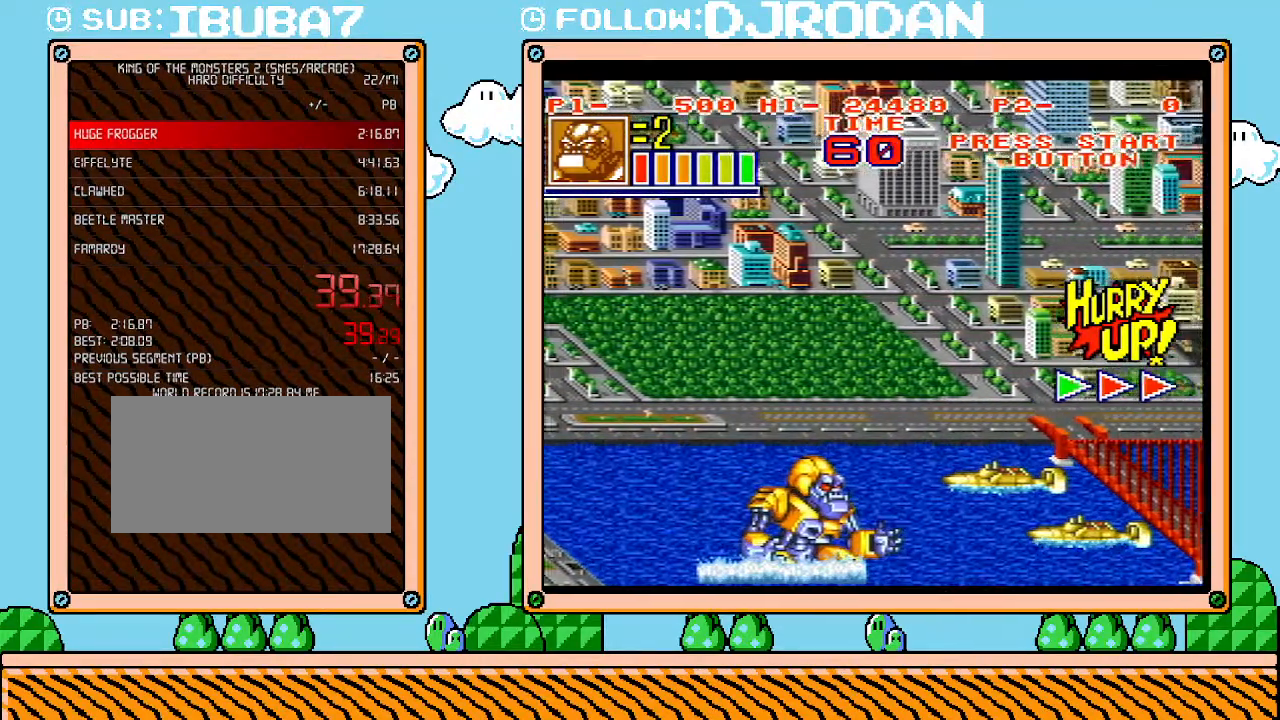
{"buttons": ["DPAD_RIGHT"], "events": []}
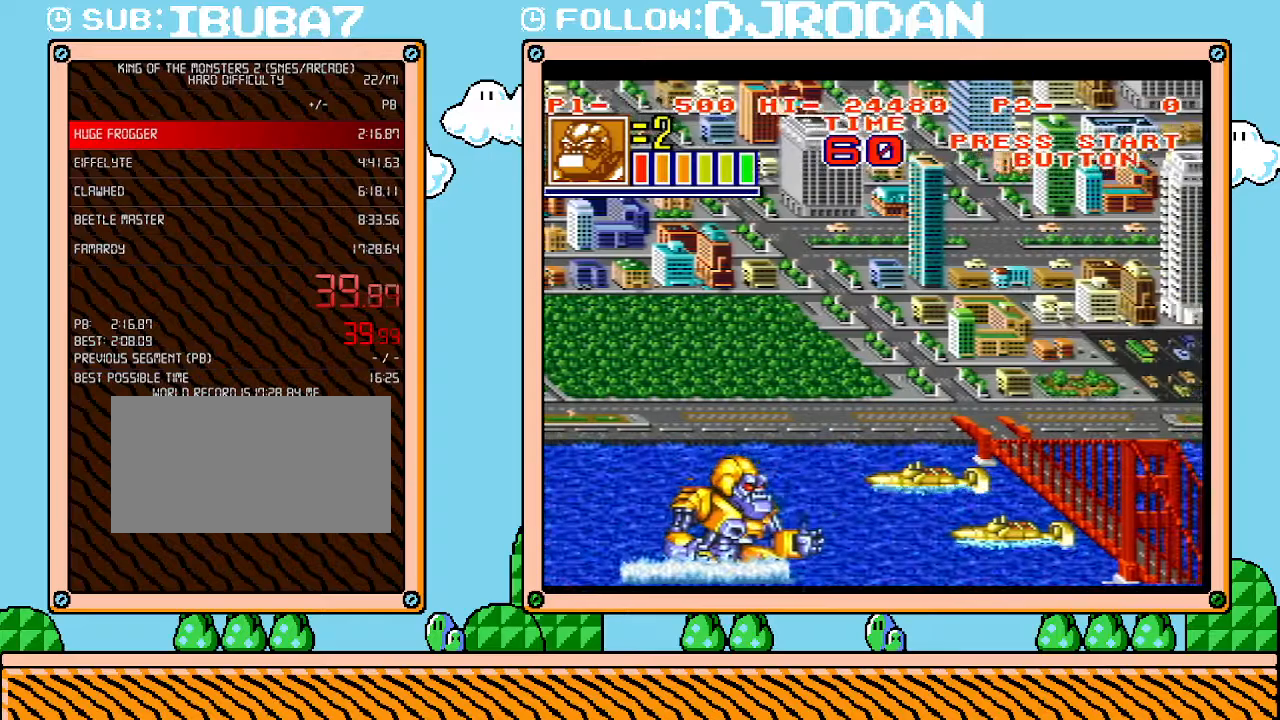
{"buttons": ["DPAD_RIGHT"], "events": []}
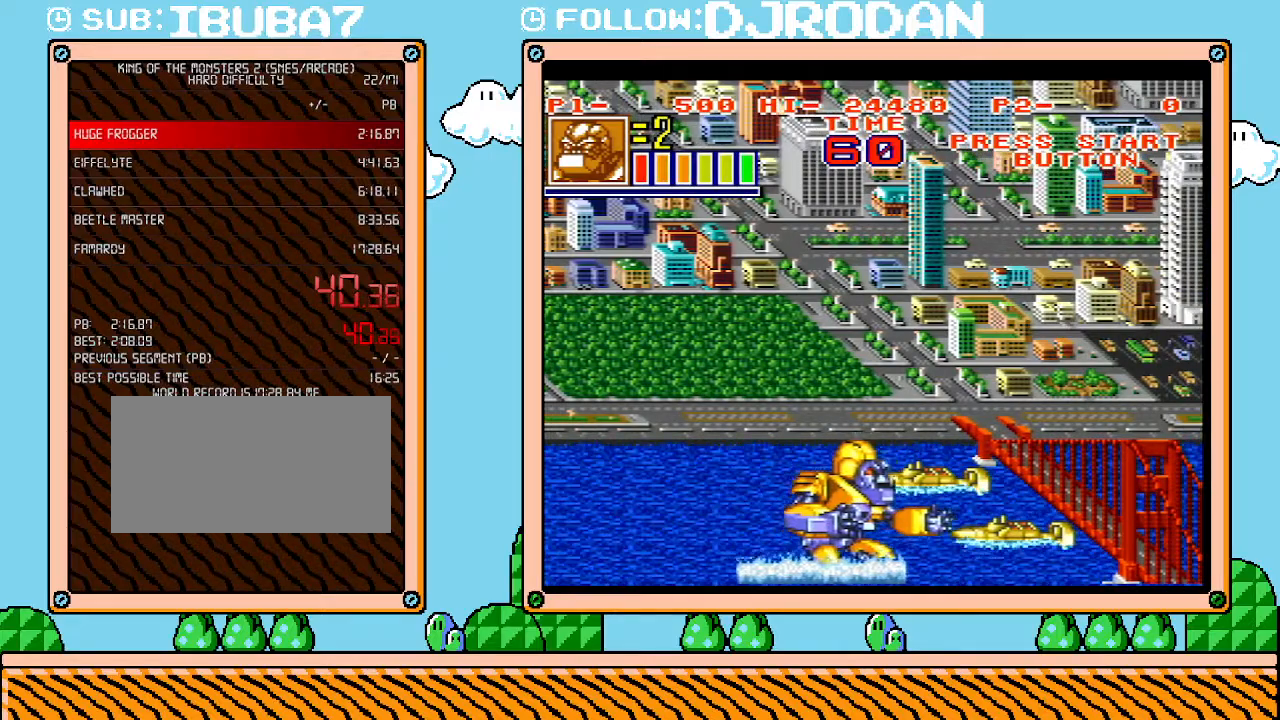
{"buttons": ["DPAD_RIGHT"], "events": []}
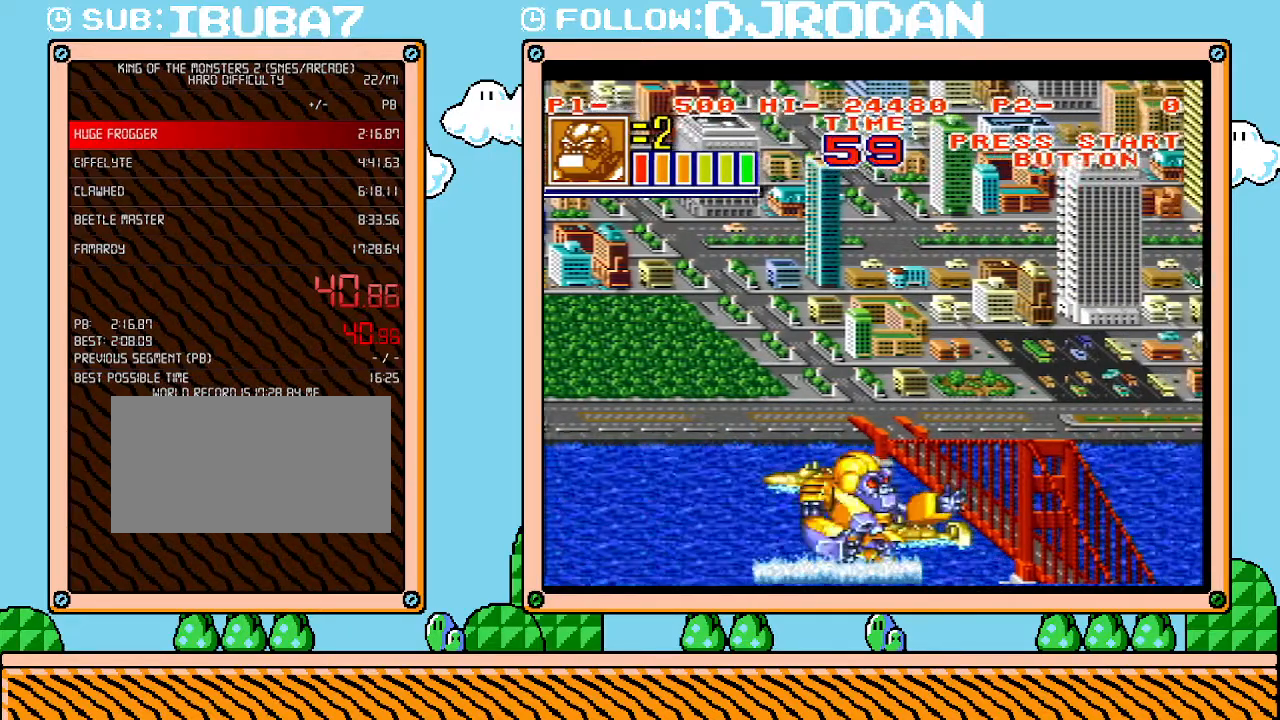
{"buttons": ["DPAD_RIGHT"], "events": []}
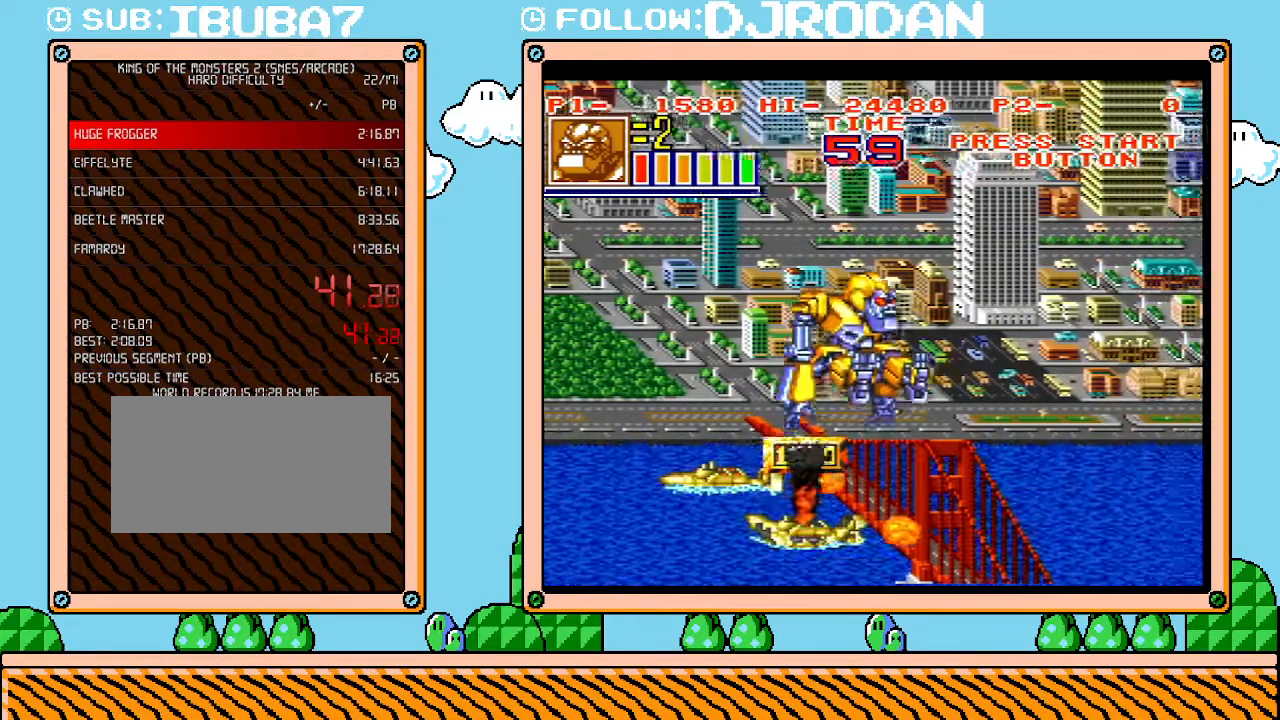
{"buttons": ["DPAD_RIGHT"], "events": []}
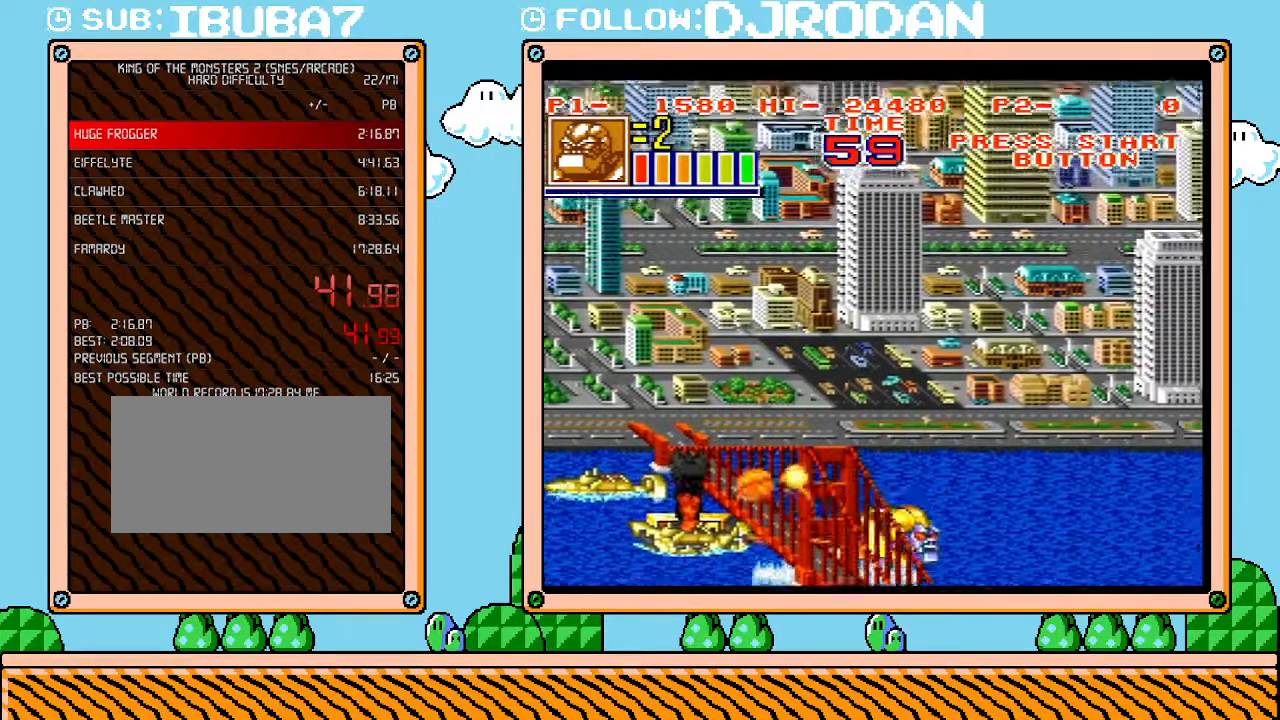
{"buttons": ["DPAD_RIGHT"], "events": []}
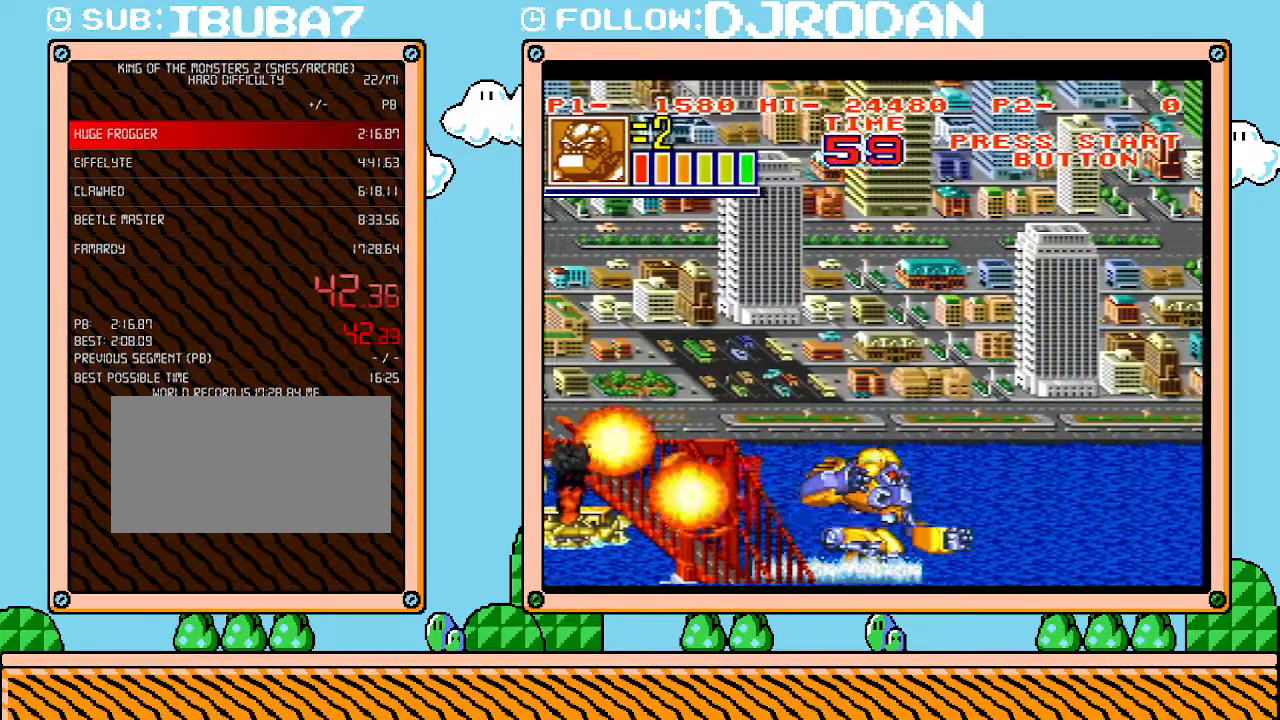
{"buttons": ["DPAD_RIGHT"], "events": []}
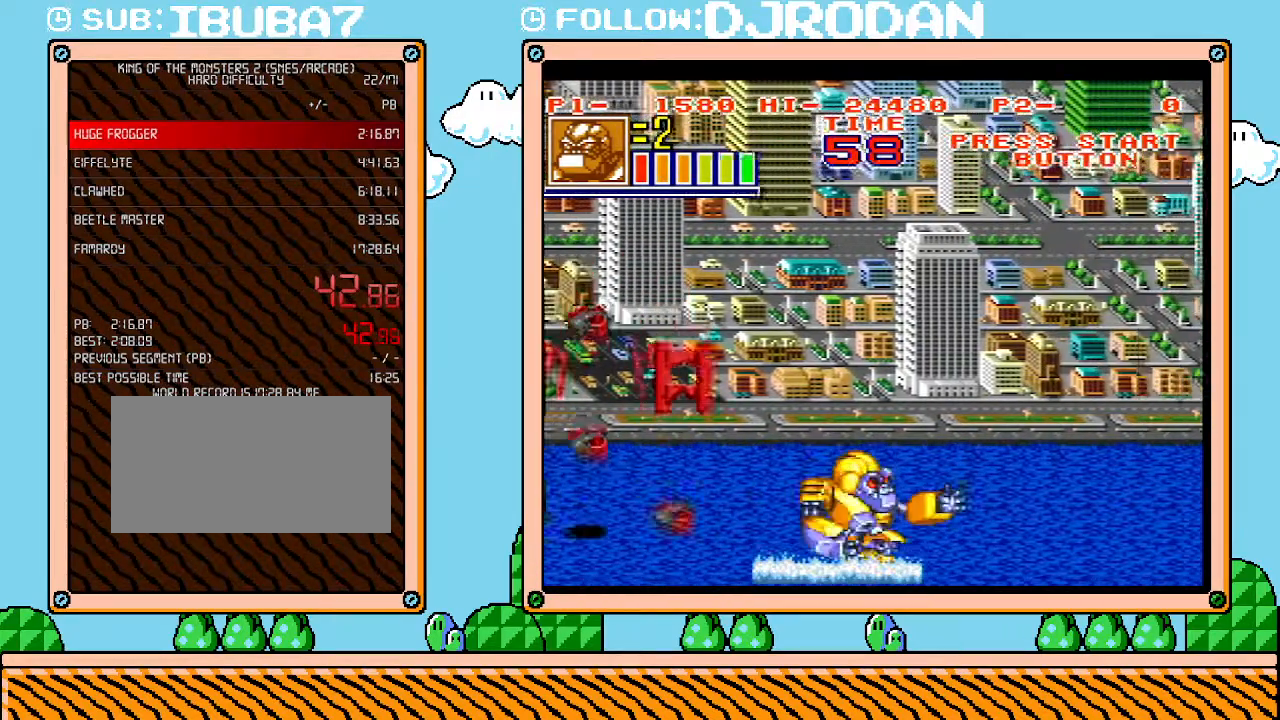
{"buttons": ["DPAD_RIGHT"], "events": []}
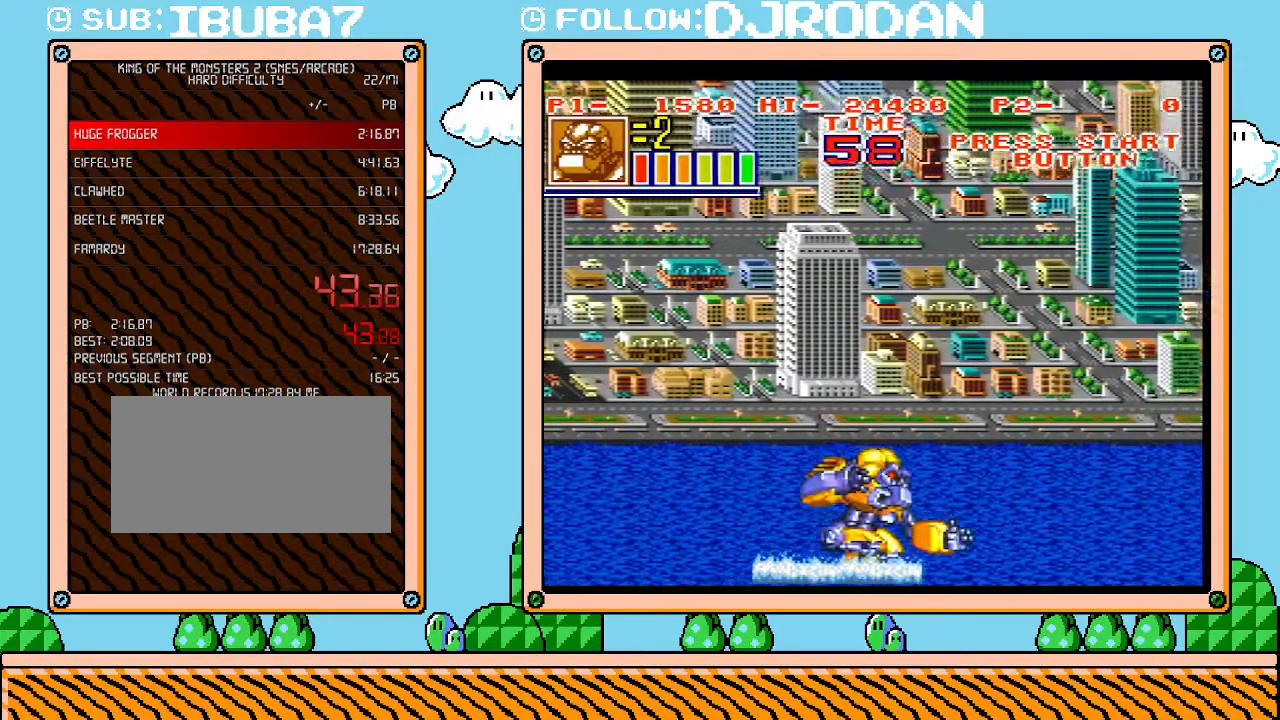
{"buttons": ["DPAD_RIGHT"], "events": []}
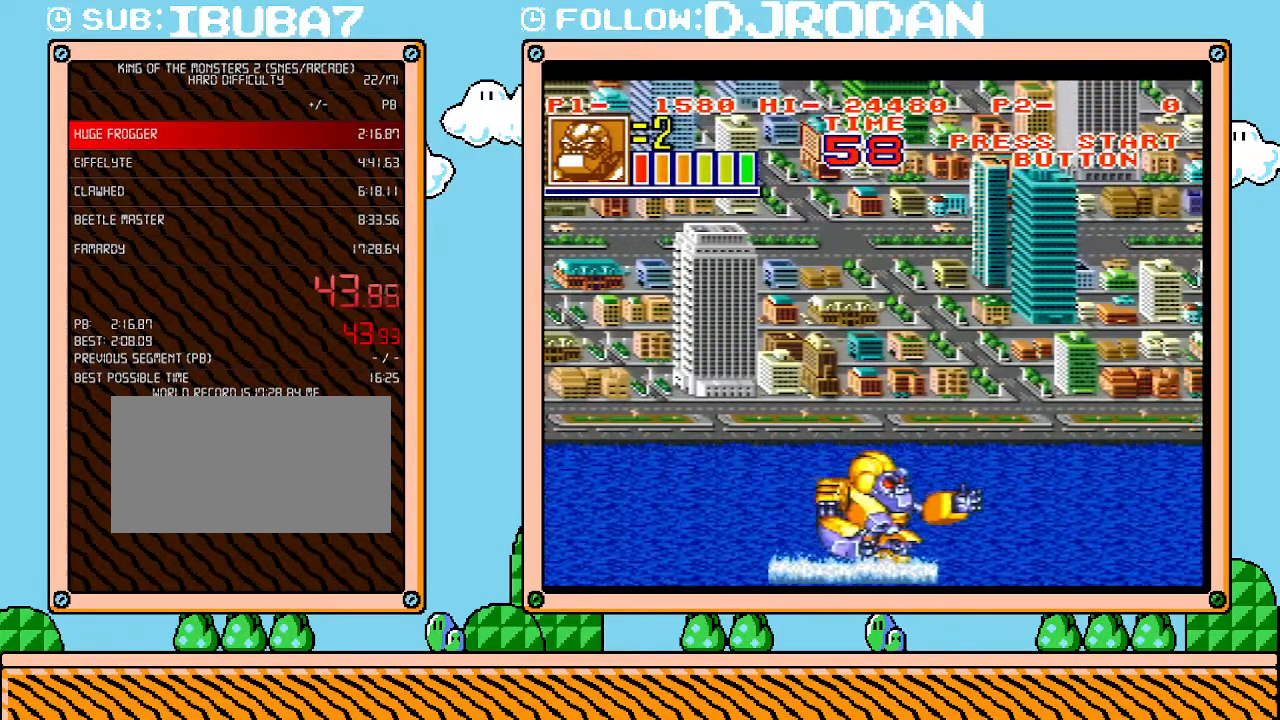
{"buttons": ["DPAD_RIGHT"], "events": []}
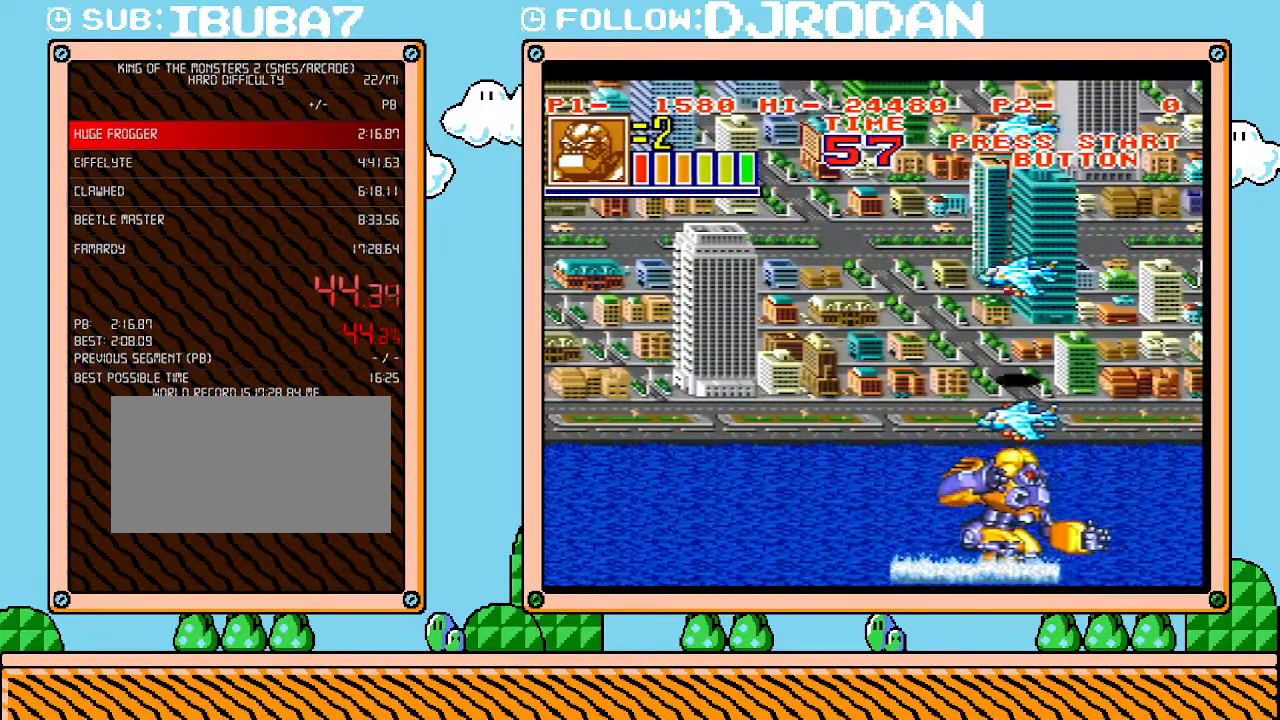
{"buttons": ["DPAD_UP", "DPAD_LEFT"], "events": [[133, "DPAD_UP", "down"], [200, "DPAD_RIGHT", "up"], [367, "DPAD_LEFT", "down"]]}
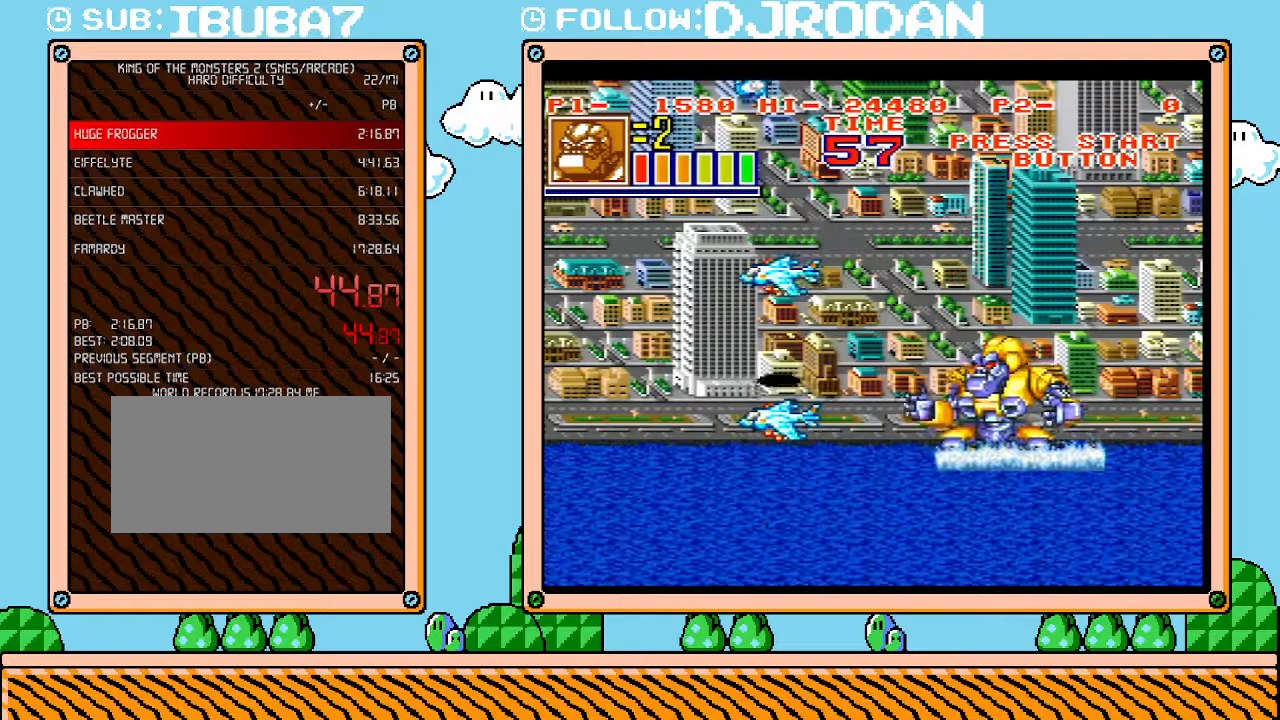
{"buttons": ["DPAD_UP", "DPAD_RIGHT"], "events": [[333, "DPAD_LEFT", "up"], [417, "DPAD_RIGHT", "down"]]}
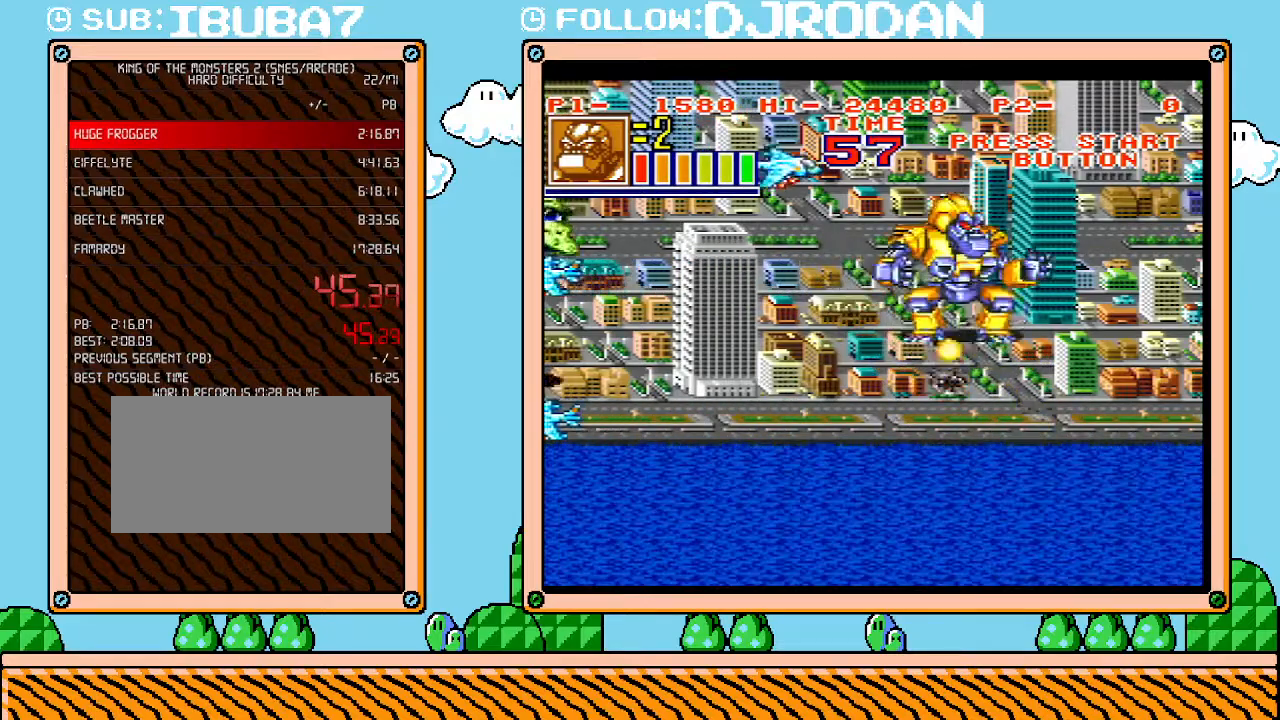
{"buttons": [], "events": [[117, "DPAD_UP", "up"], [133, "DPAD_RIGHT", "up"]]}
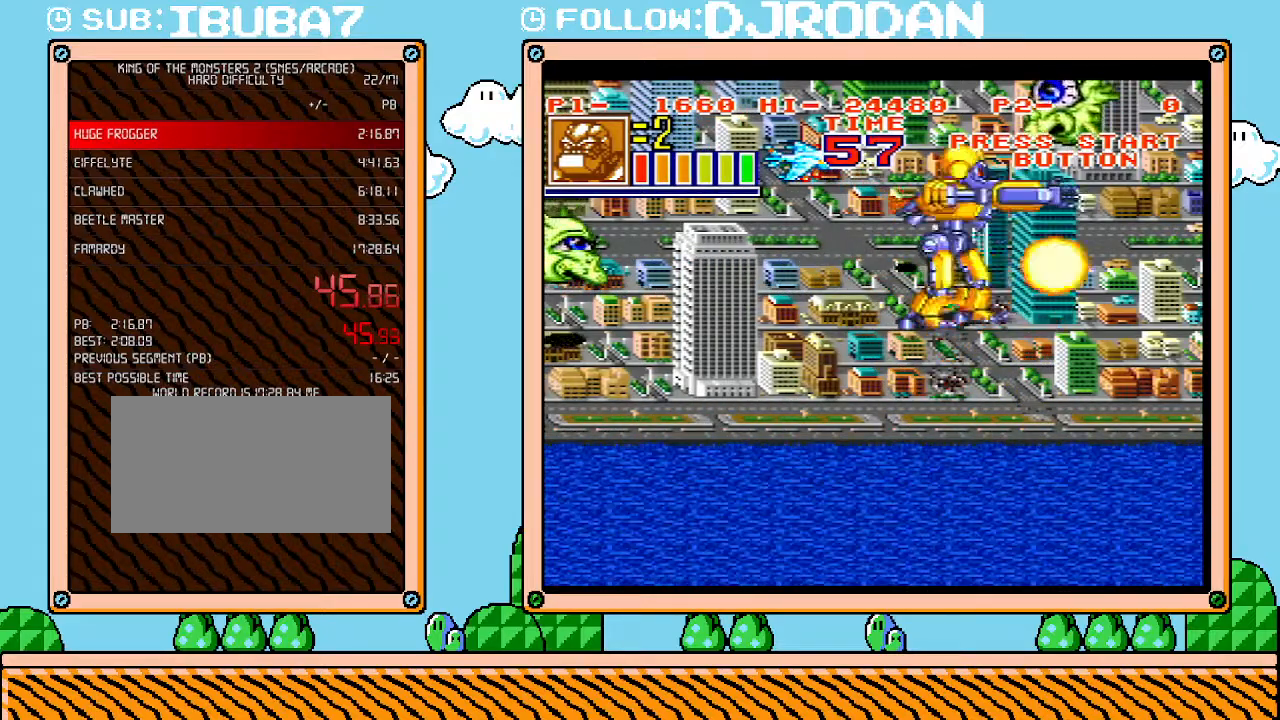
{"buttons": ["DPAD_RIGHT"], "events": [[50, "DPAD_RIGHT", "down"]]}
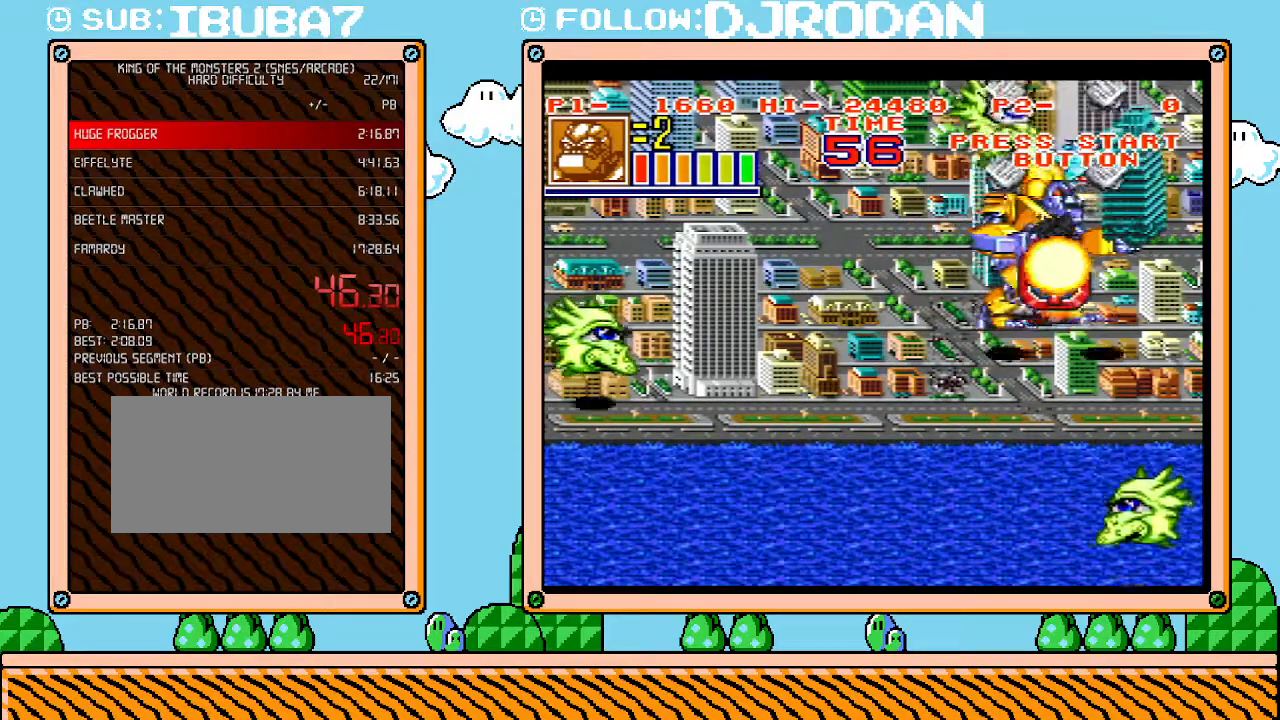
{"buttons": [], "events": [[133, "DPAD_RIGHT", "up"], [133, "DPAD_UP", "down"], [167, "DPAD_LEFT", "down"], [167, "DPAD_UP", "up"], [300, "DPAD_LEFT", "up"]]}
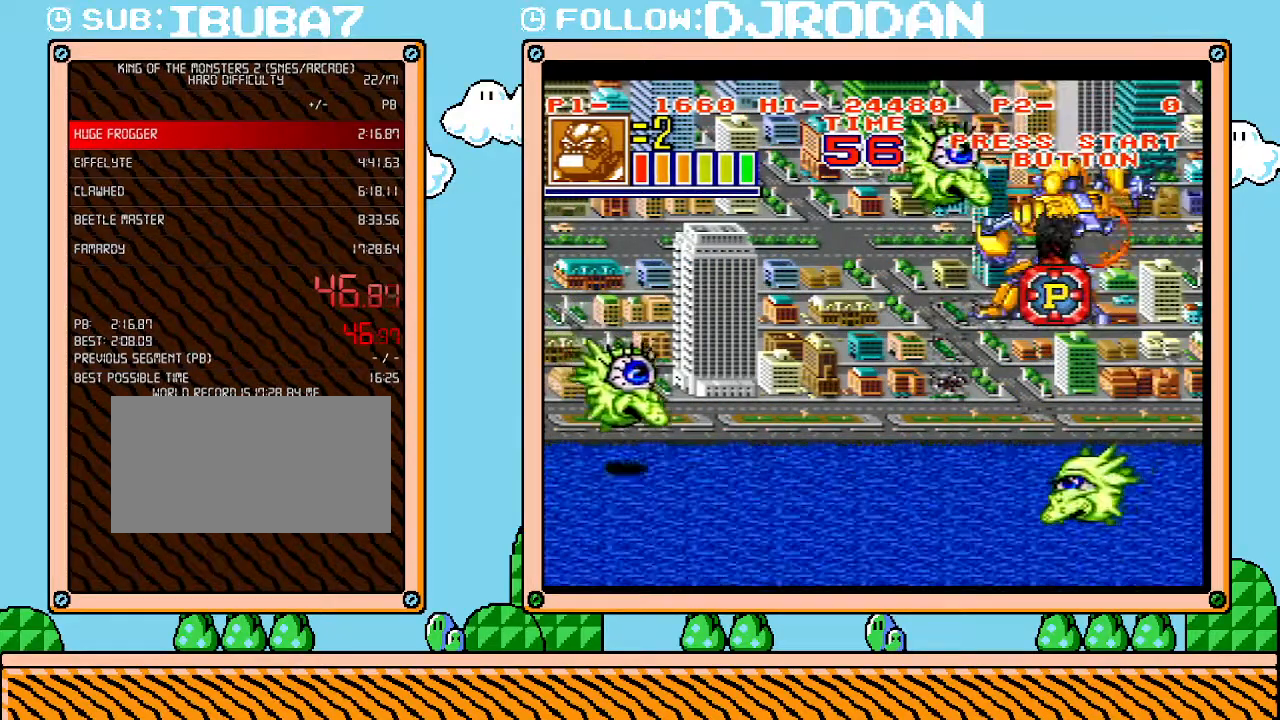
{"buttons": [], "events": []}